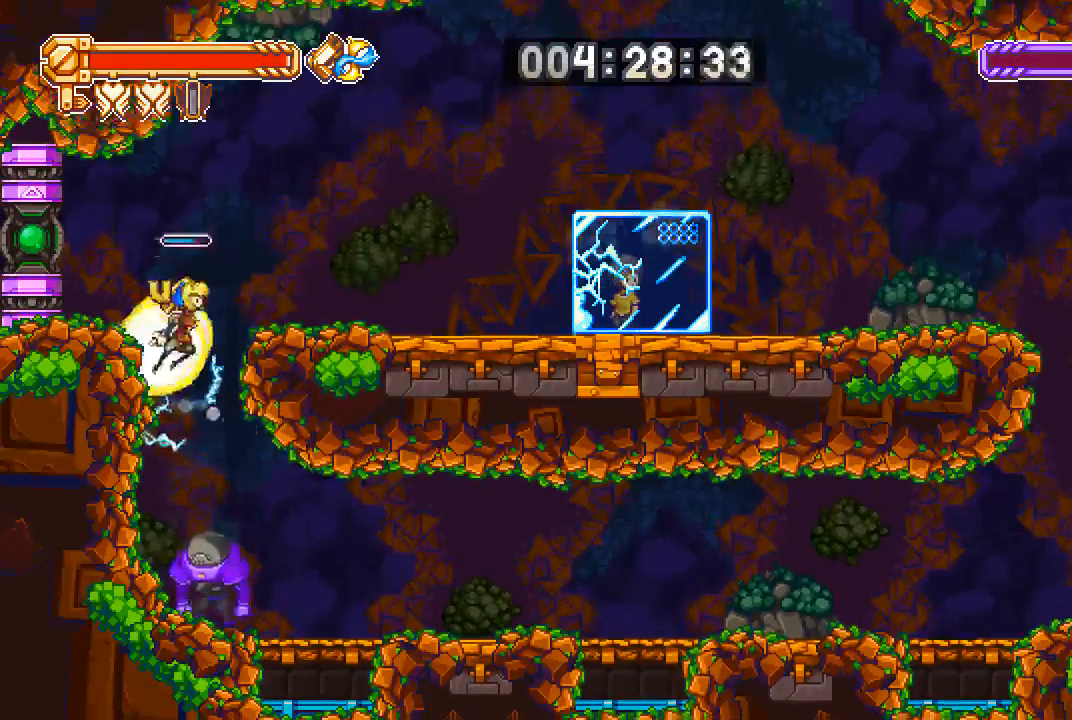
Gameplay with a controller (PlayStation layout); each line is a JSON object with the inputs held at the frame after it (dt_ms = milliseconds from this image to that frame). "events" lists button and stick changes between this image and that frame as [ms after this image, input, new state], when the widget could be followed in between.
{"dt_ms": 500, "buttons": ["DPAD_RIGHT"], "left_stick": "center", "right_stick": "center", "events": [[367, "CROSS", "up"]]}
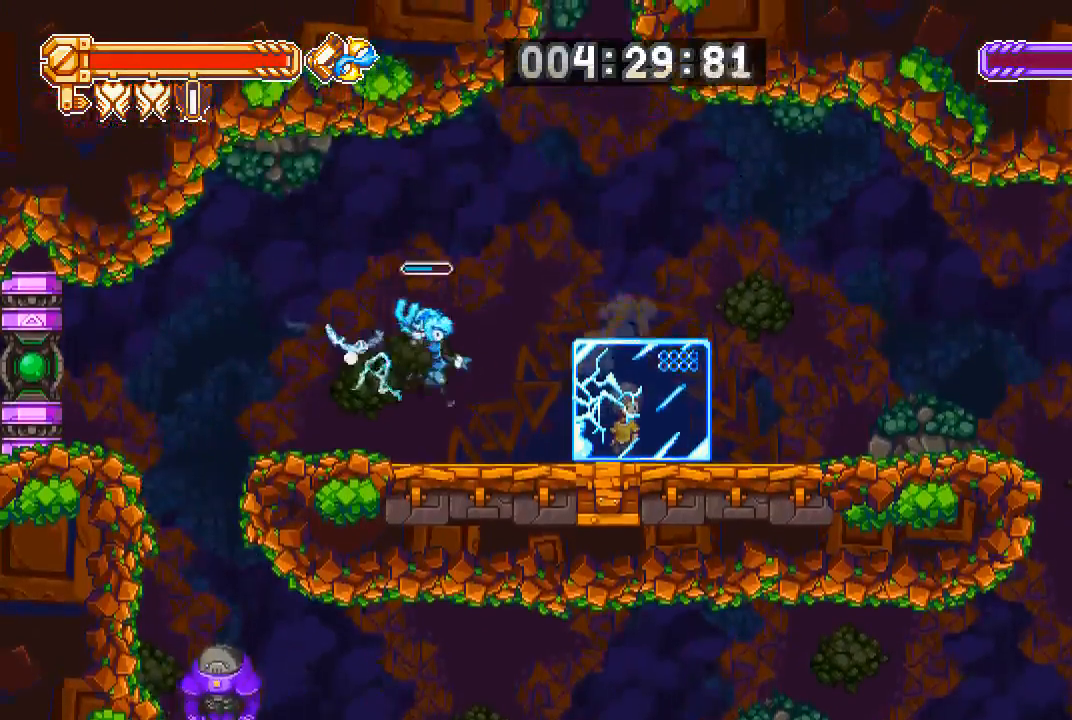
{"dt_ms": 500, "buttons": ["CROSS"], "left_stick": "center", "right_stick": "center", "events": [[67, "CIRCLE", "down"], [200, "CIRCLE", "up"], [200, "DPAD_RIGHT", "up"], [500, "CROSS", "down"]]}
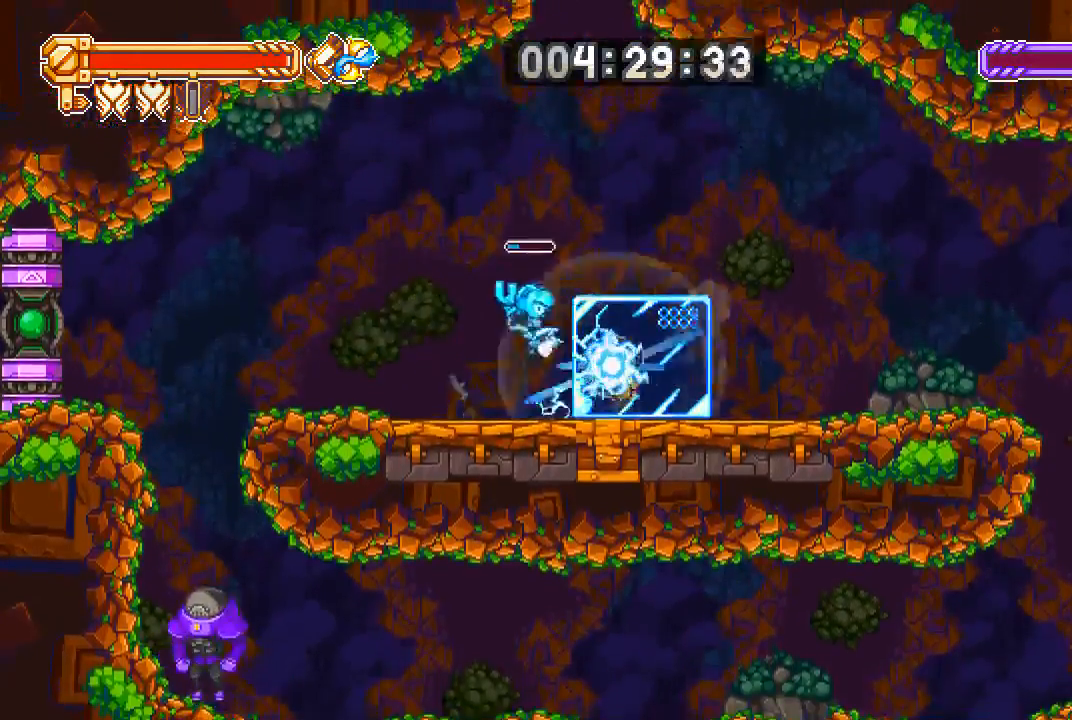
{"dt_ms": 500, "buttons": ["CROSS", "DPAD_DOWN"], "left_stick": "center", "right_stick": "center"}
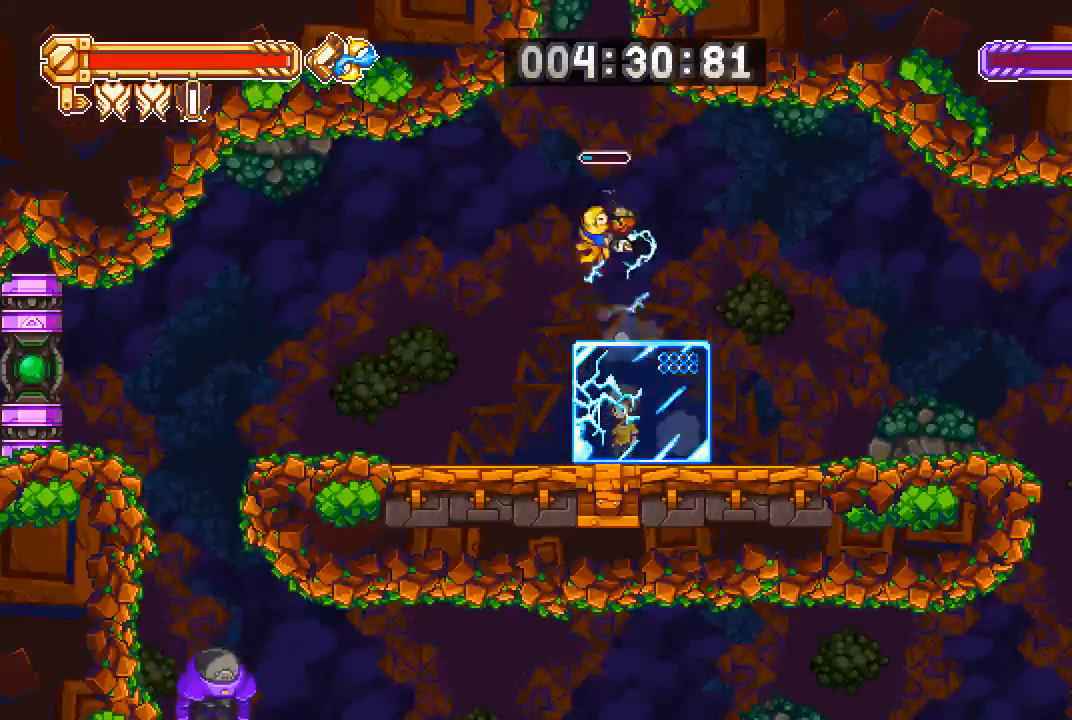
{"dt_ms": 1000, "buttons": ["CROSS", "DPAD_DOWN"], "left_stick": "center", "right_stick": "center"}
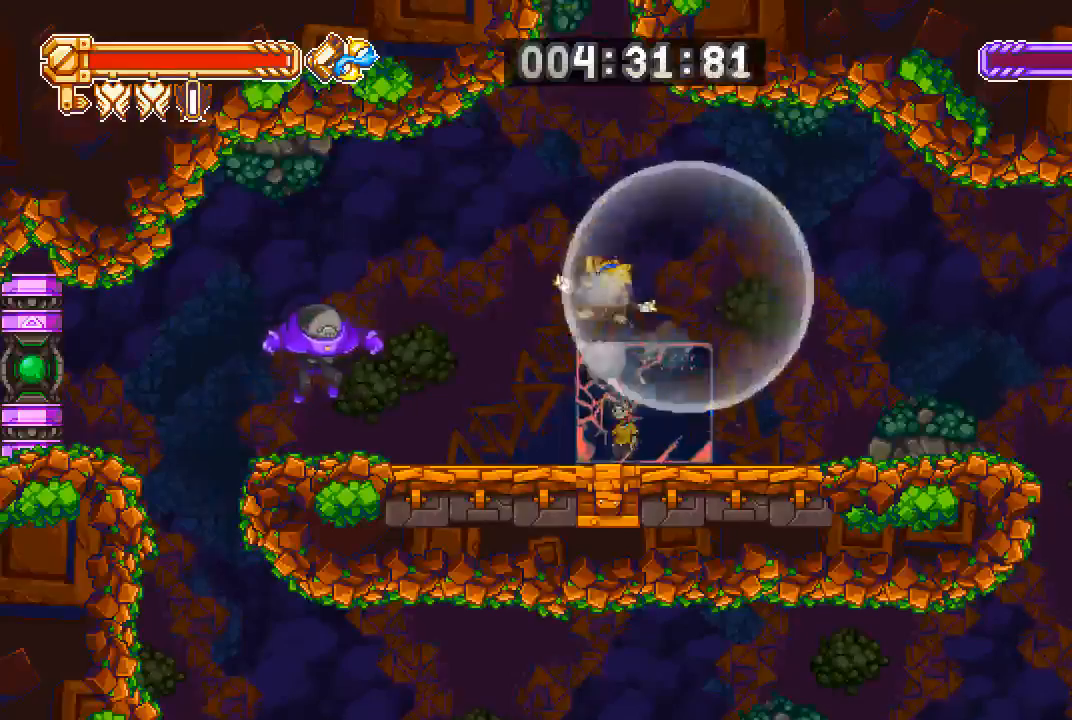
{"dt_ms": 500, "buttons": ["CROSS"], "left_stick": "center", "right_stick": "center", "events": [[67, "CROSS", "up"], [100, "DPAD_DOWN", "up"], [167, "R2", "down"], [300, "R2", "up"], [417, "CROSS", "down"]]}
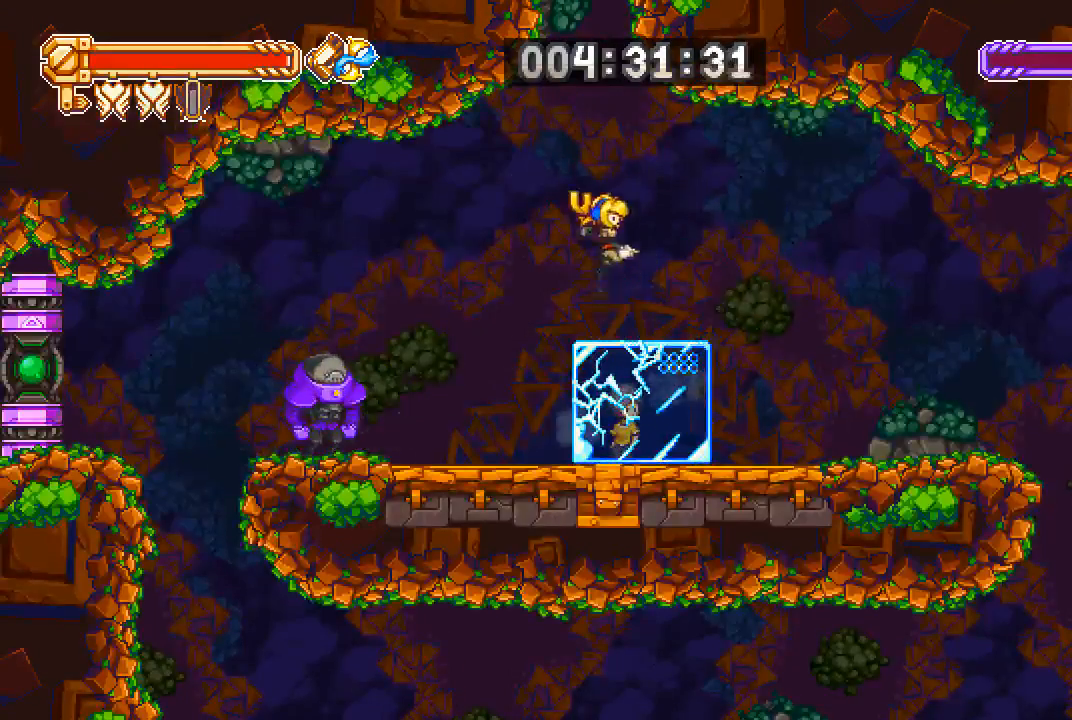
{"dt_ms": 500, "buttons": [], "left_stick": "center", "right_stick": "center", "events": [[67, "CROSS", "up"], [67, "DPAD_DOWN", "down"], [133, "CROSS", "down"], [400, "DPAD_DOWN", "up"], [467, "CROSS", "up"]]}
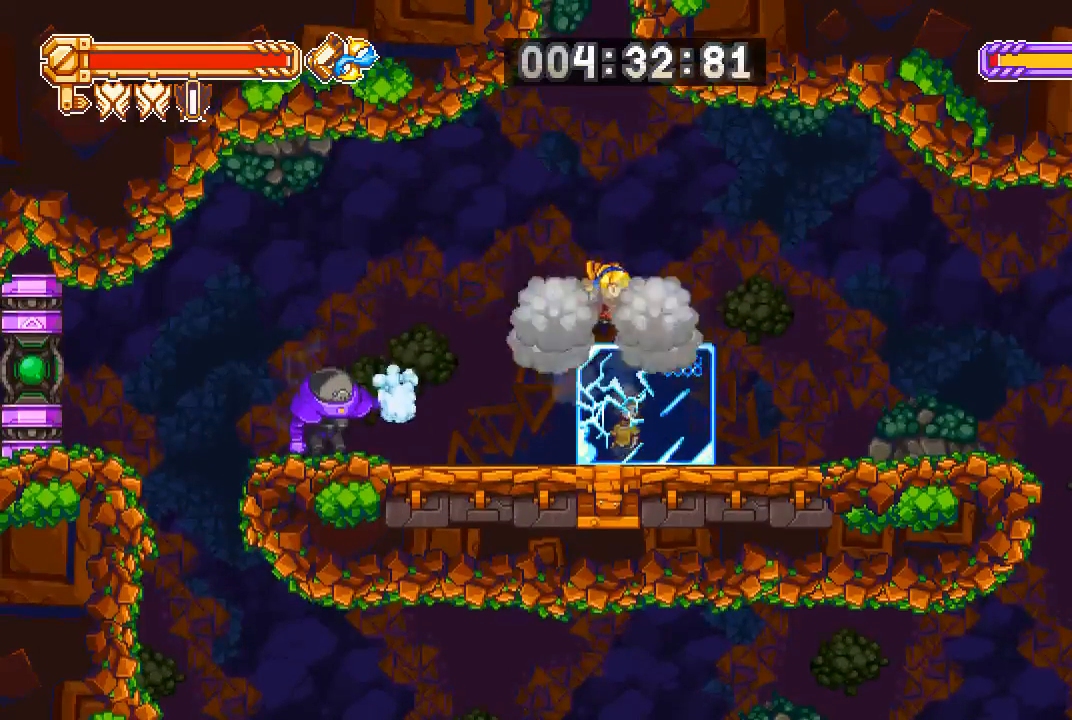
{"dt_ms": 500, "buttons": ["CROSS", "DPAD_LEFT"], "left_stick": "center", "right_stick": "center", "events": [[67, "DPAD_LEFT", "down"], [467, "CROSS", "down"]]}
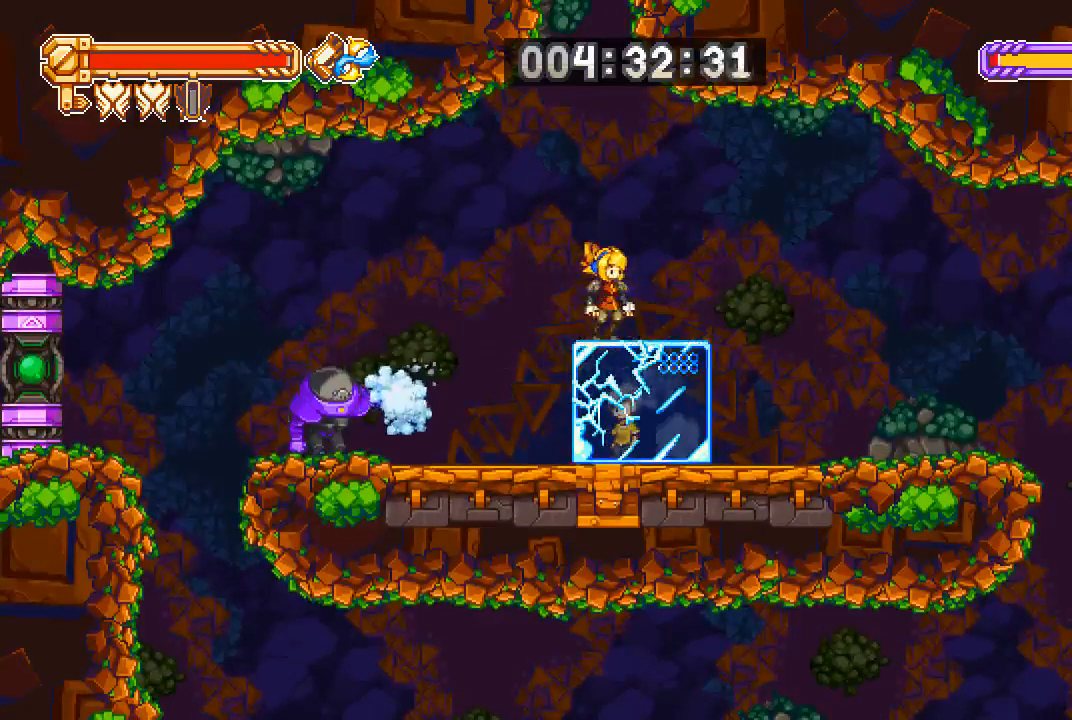
{"dt_ms": 500, "buttons": [], "left_stick": "center", "right_stick": "center", "events": [[300, "CROSS", "up"], [400, "DPAD_LEFT", "up"]]}
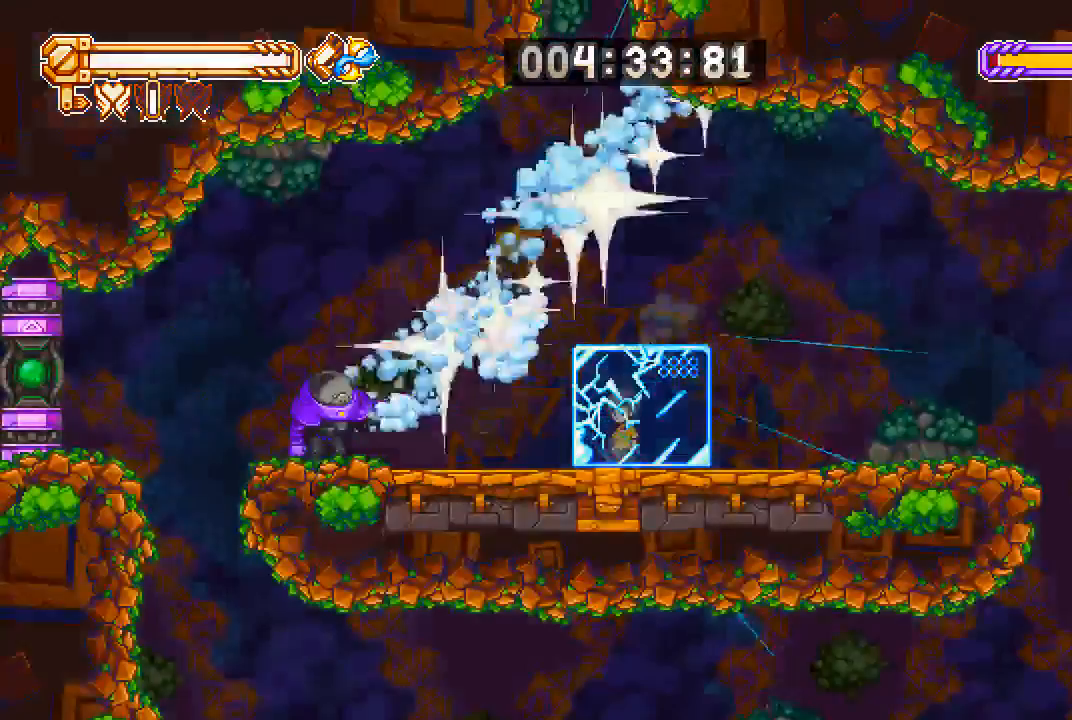
{"dt_ms": 500, "buttons": [], "left_stick": "center", "right_stick": "center", "events": [[167, "DPAD_RIGHT", "down"], [433, "DPAD_RIGHT", "up"]]}
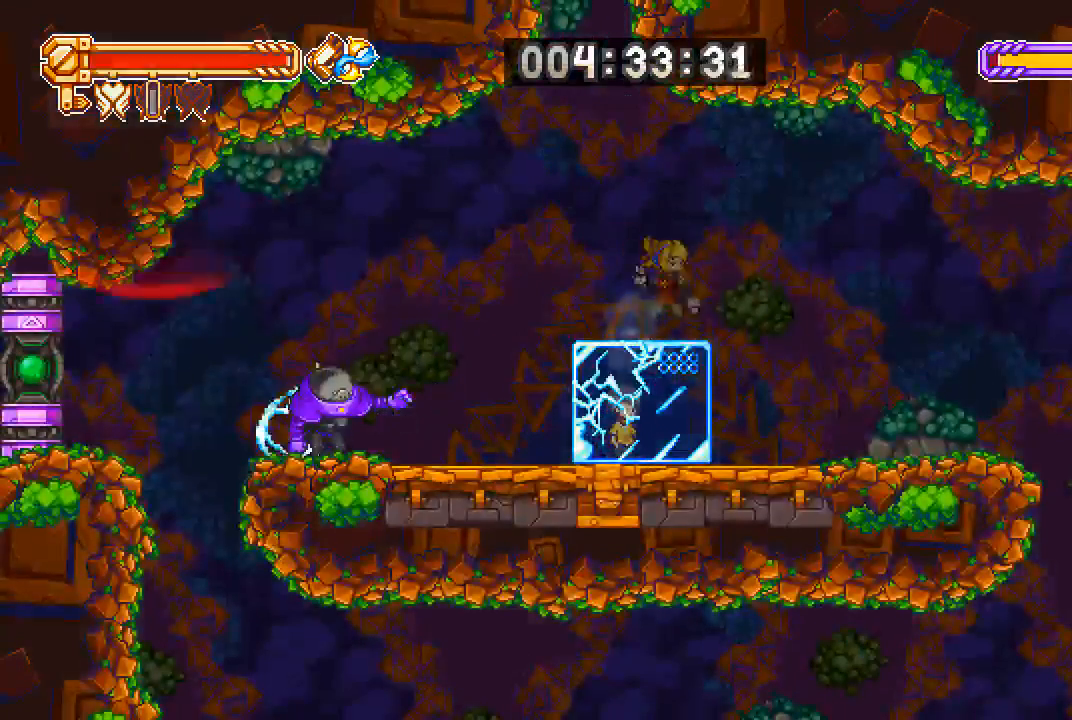
{"dt_ms": 500, "buttons": ["CROSS", "DPAD_DOWN"], "left_stick": "center", "right_stick": "center", "events": [[67, "CROSS", "down"], [117, "CROSS", "up"], [117, "DPAD_DOWN", "down"], [183, "CROSS", "down"]]}
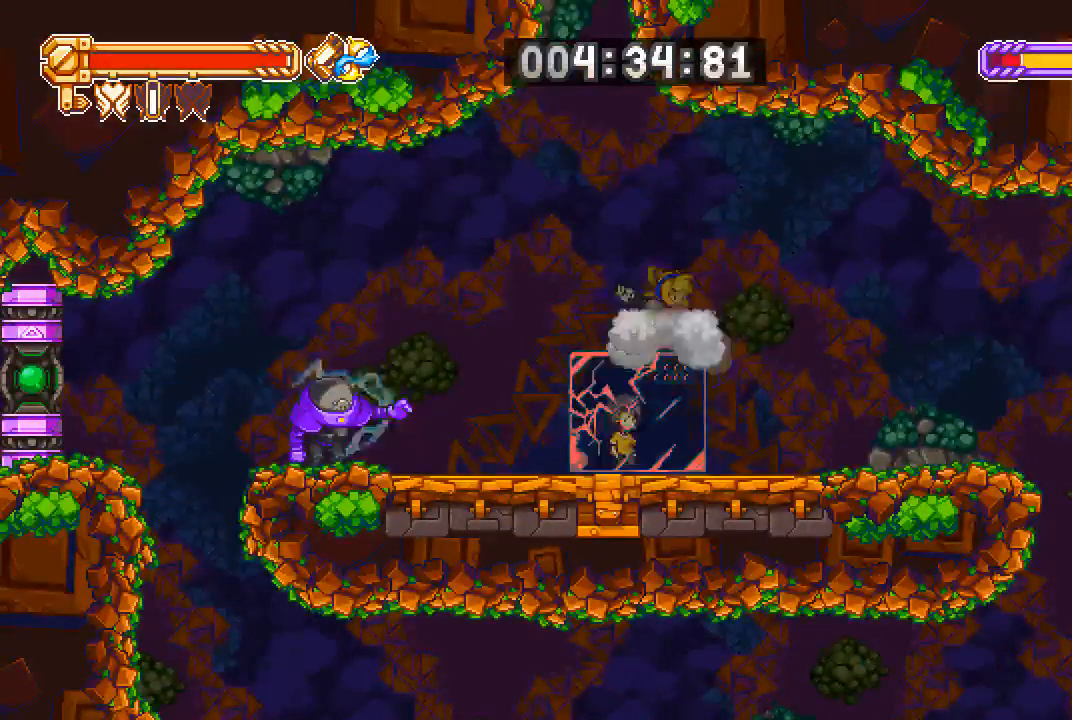
{"dt_ms": 500, "buttons": ["DPAD_RIGHT"], "left_stick": "center", "right_stick": "center", "events": [[17, "DPAD_DOWN", "up"], [167, "CROSS", "up"], [183, "DPAD_RIGHT", "down"]]}
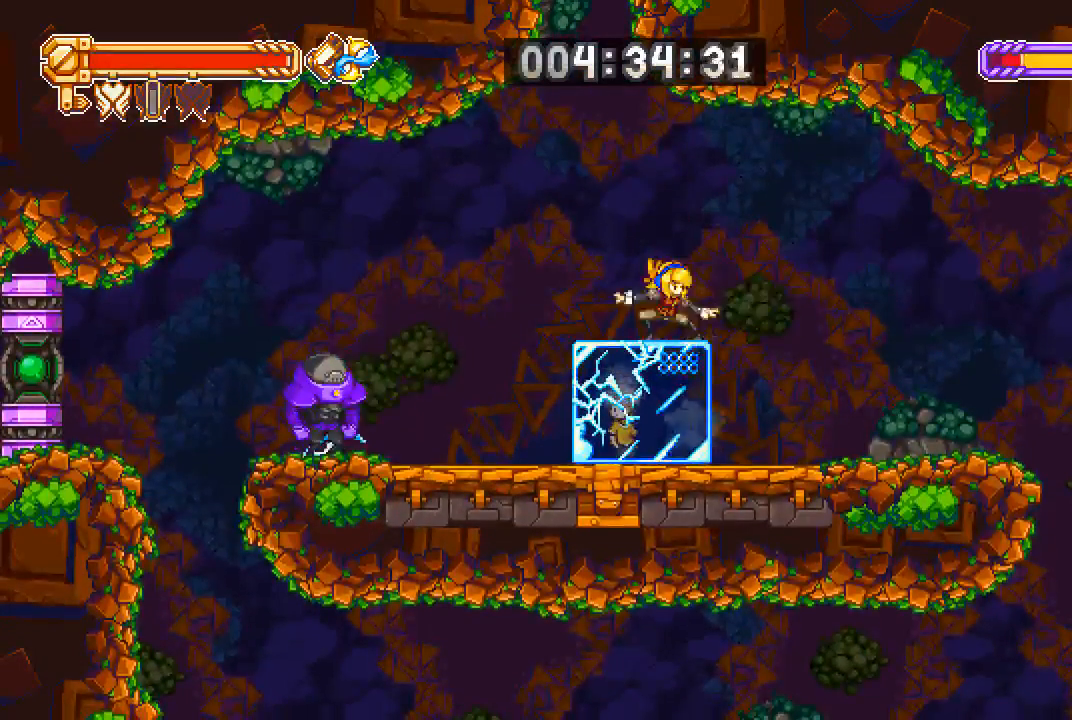
{"dt_ms": 500, "buttons": ["DPAD_RIGHT"], "left_stick": "center", "right_stick": "center", "events": []}
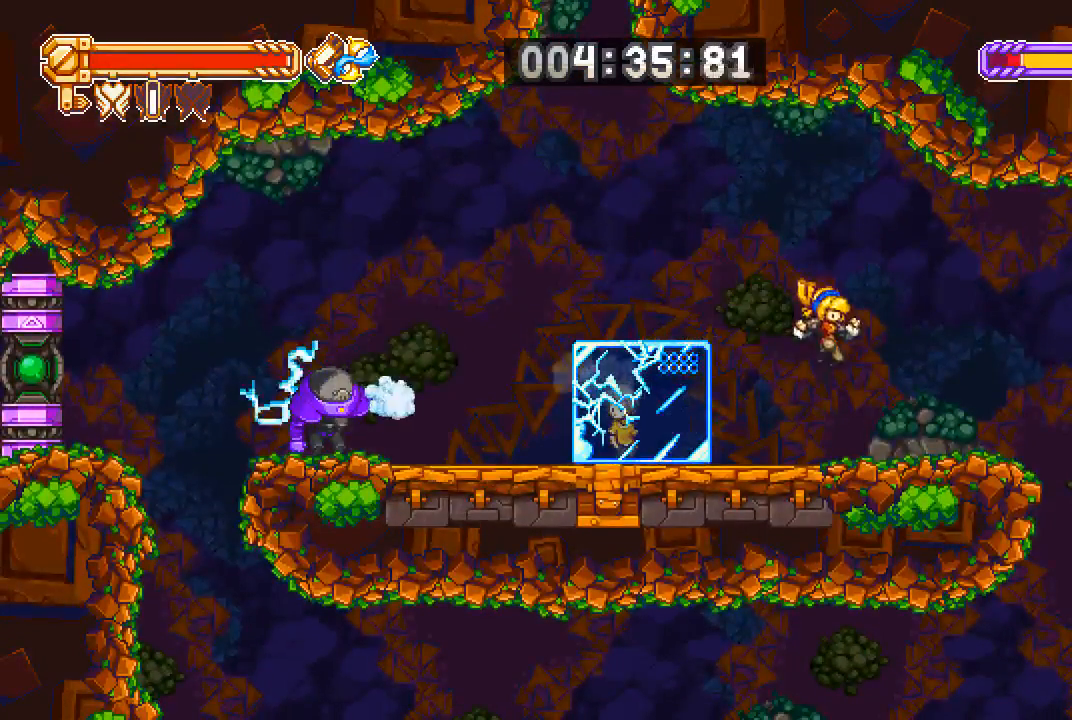
{"dt_ms": 500, "buttons": ["DPAD_RIGHT"], "left_stick": "center", "right_stick": "center", "events": []}